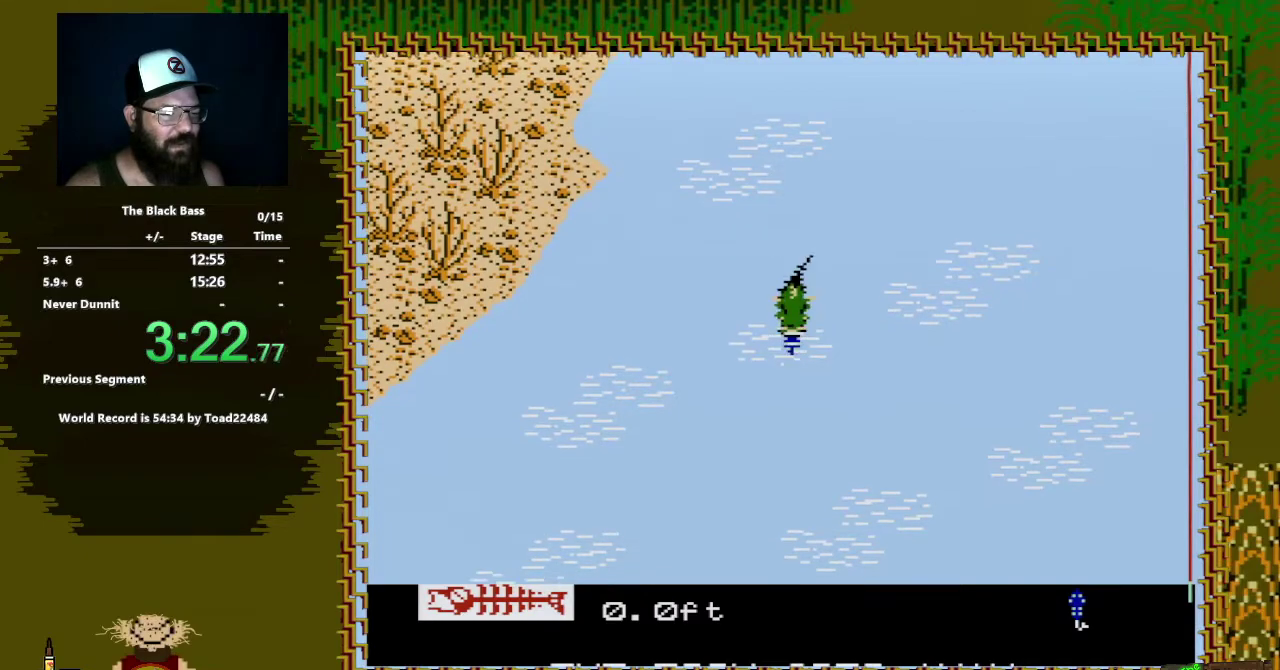
Gameplay with a controller (Nintendo layout); each line is a JSON object with the inputs held at the frame after it. "events" lists button and stick changes between this image and that frame as [ms after this image, input, new state], when the widget could be followed in between. Not read: L3 R3.
{"buttons": ["A", "DPAD_DOWN"], "events": [[17, "DPAD_DOWN", "down"], [150, "A", "down"]]}
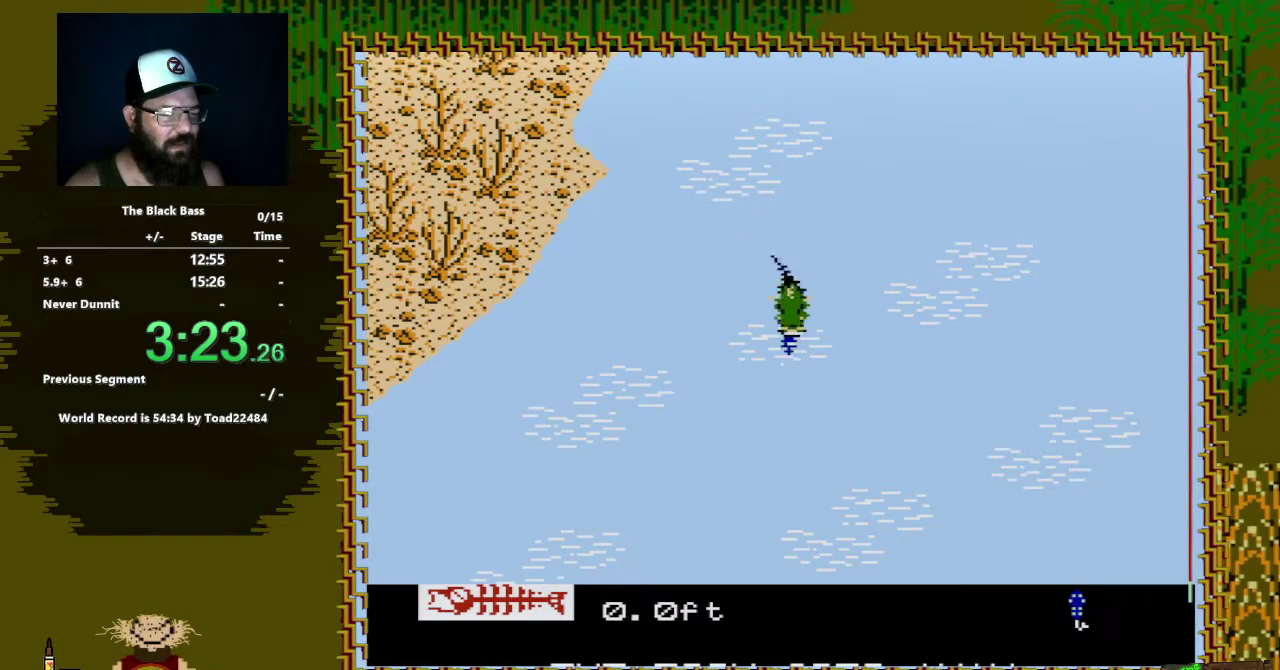
{"buttons": ["A", "DPAD_DOWN"], "events": []}
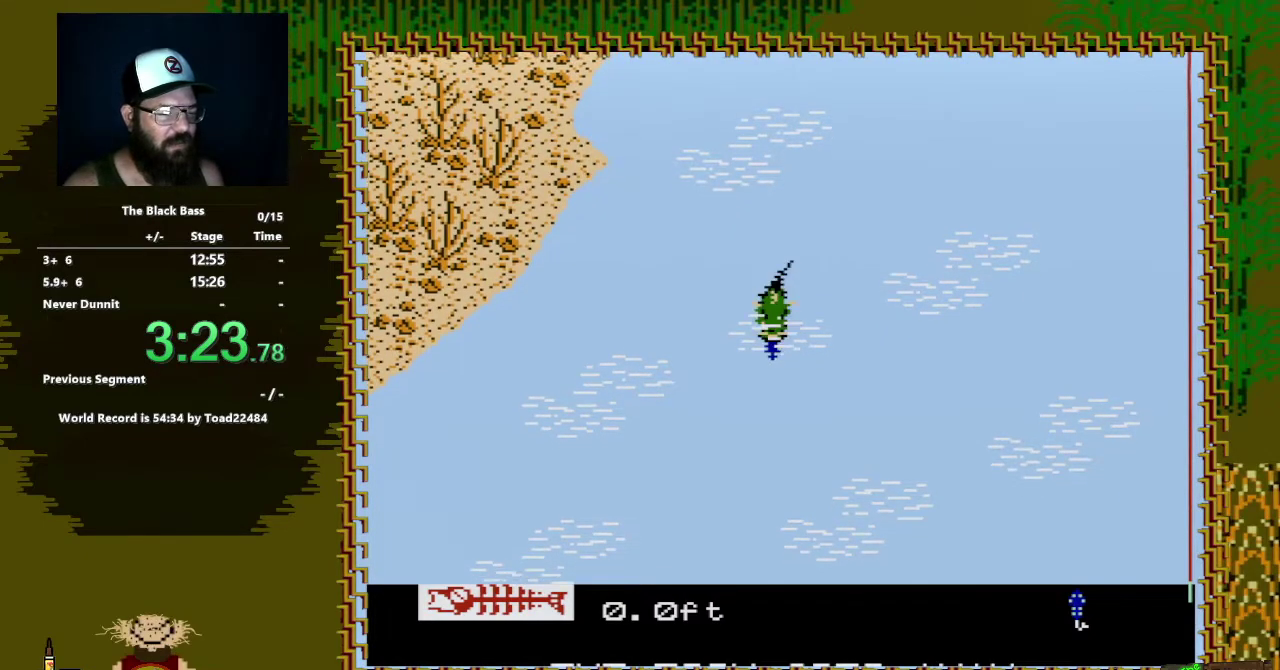
{"buttons": ["A", "DPAD_DOWN", "DPAD_RIGHT"], "events": [[200, "DPAD_RIGHT", "down"]]}
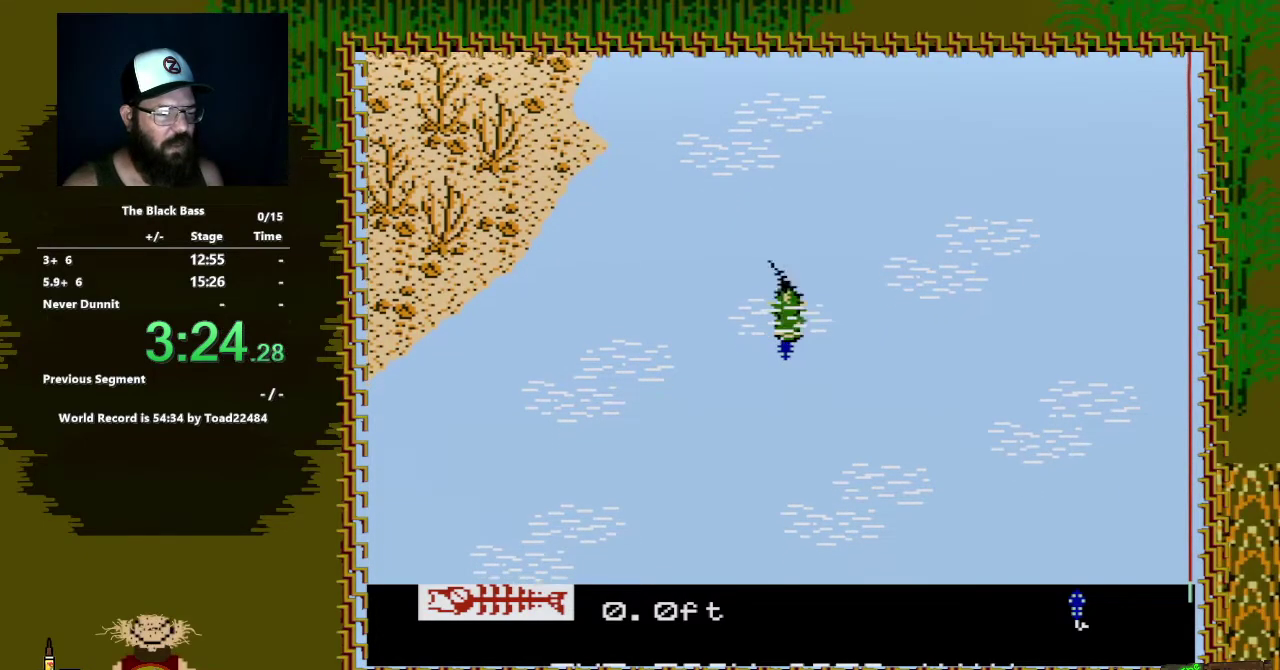
{"buttons": [], "events": [[133, "DPAD_RIGHT", "up"], [433, "A", "up"], [450, "DPAD_DOWN", "up"]]}
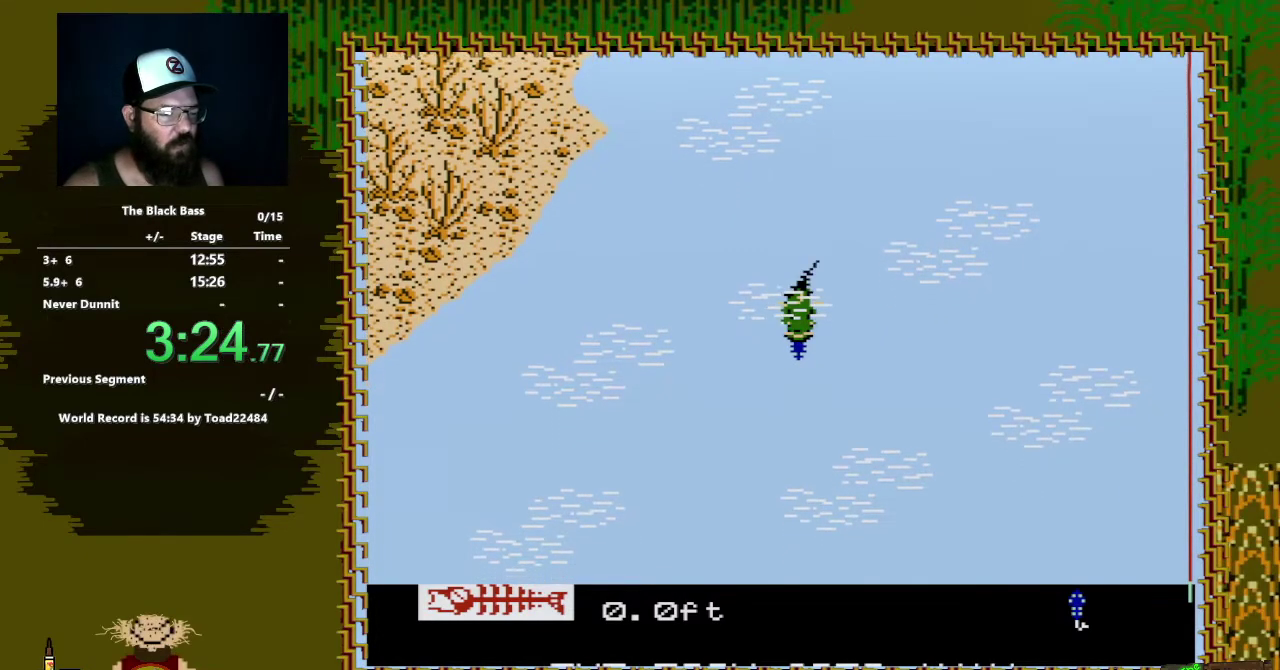
{"buttons": ["DPAD_DOWN"], "events": [[300, "DPAD_DOWN", "down"]]}
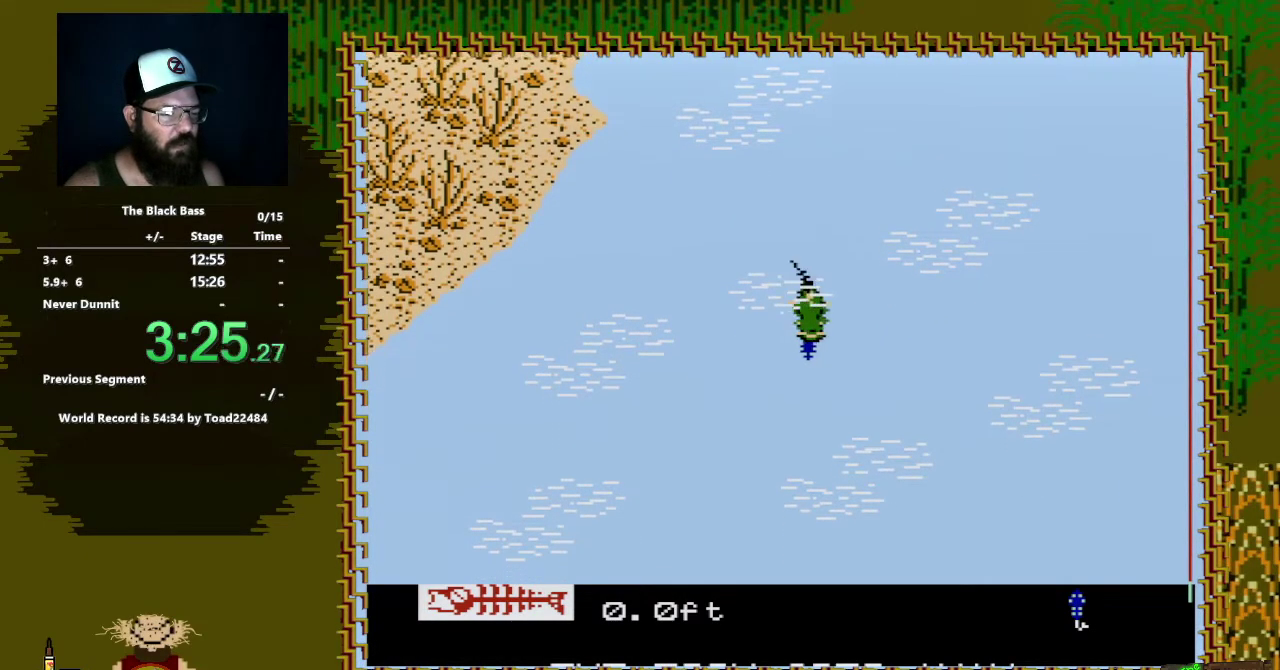
{"buttons": ["DPAD_DOWN"], "events": []}
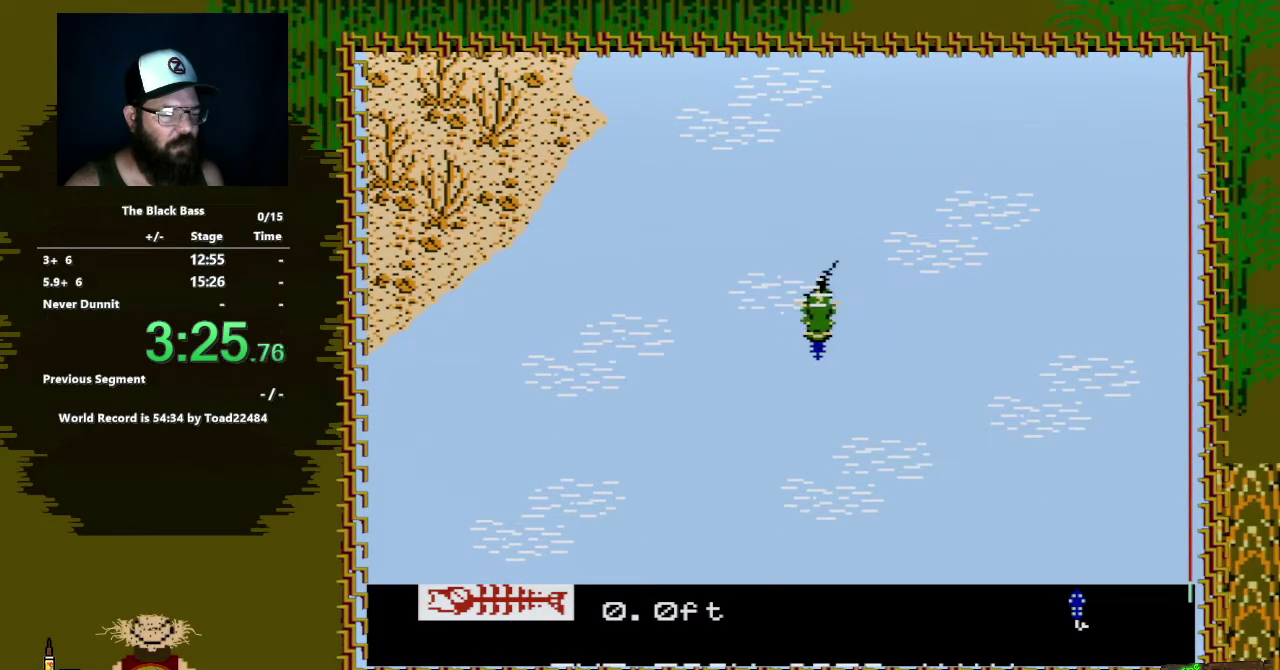
{"buttons": ["A", "DPAD_DOWN", "DPAD_LEFT"], "events": [[250, "DPAD_LEFT", "down"], [333, "A", "down"]]}
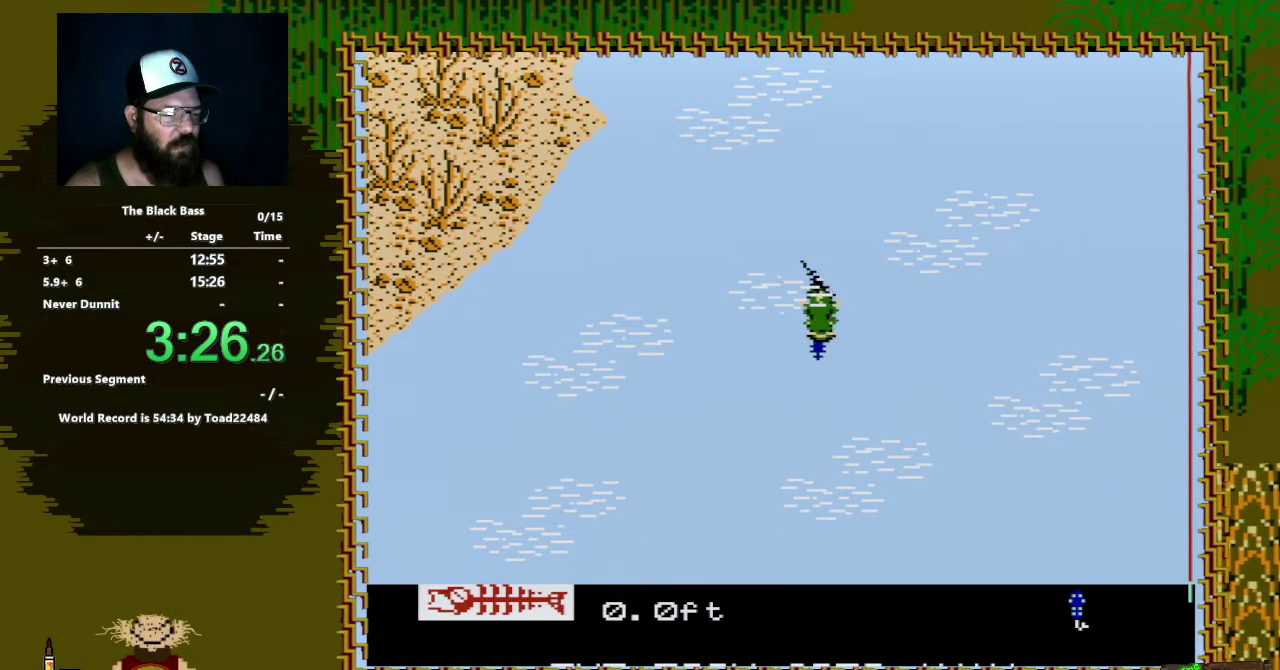
{"buttons": ["A", "DPAD_DOWN"], "events": [[400, "DPAD_LEFT", "up"]]}
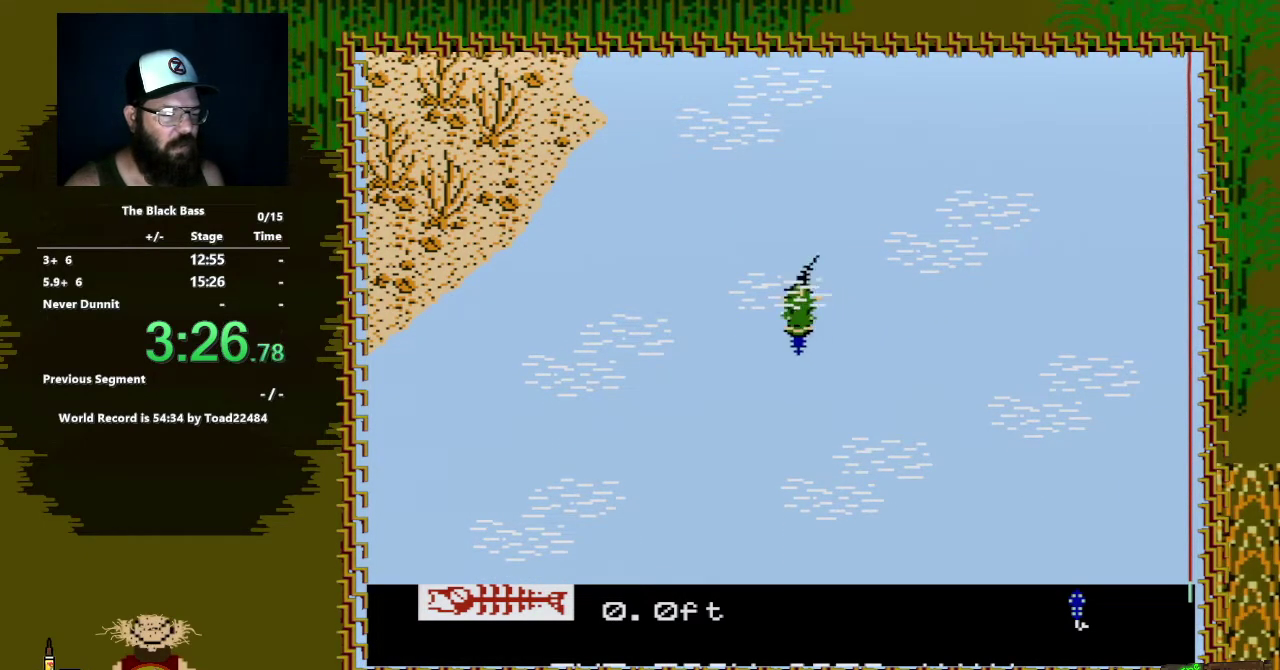
{"buttons": ["A", "DPAD_DOWN"], "events": []}
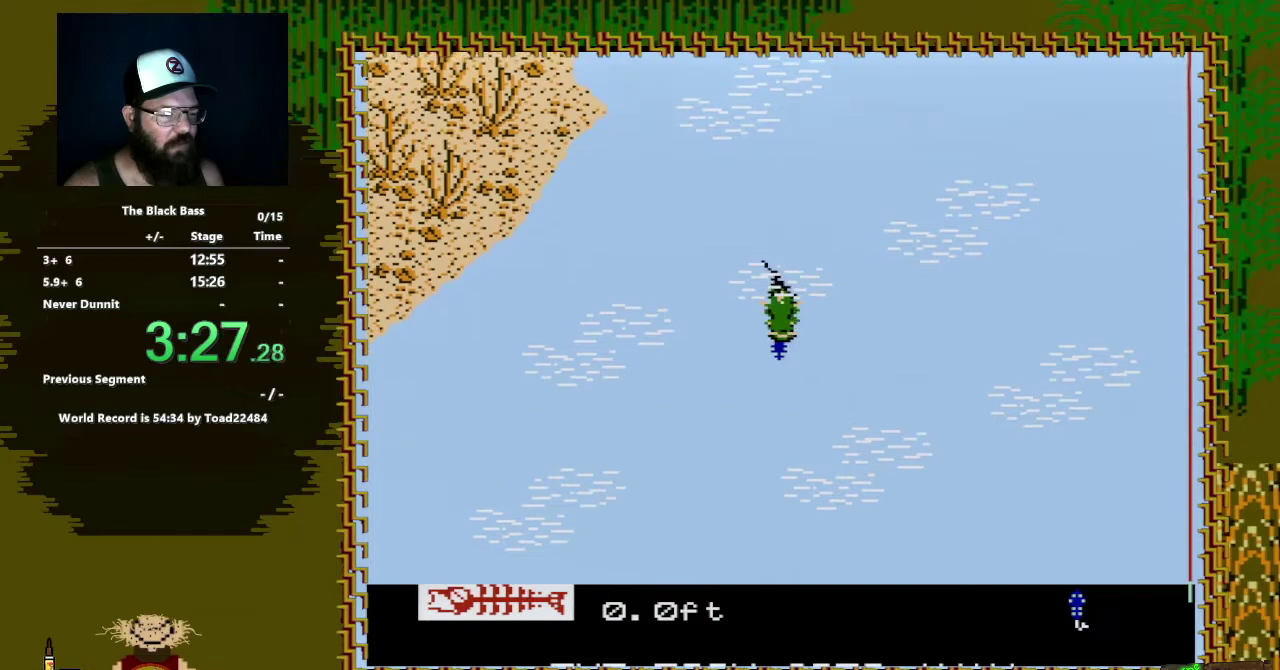
{"buttons": ["A", "DPAD_DOWN", "DPAD_RIGHT"], "events": [[350, "DPAD_RIGHT", "down"]]}
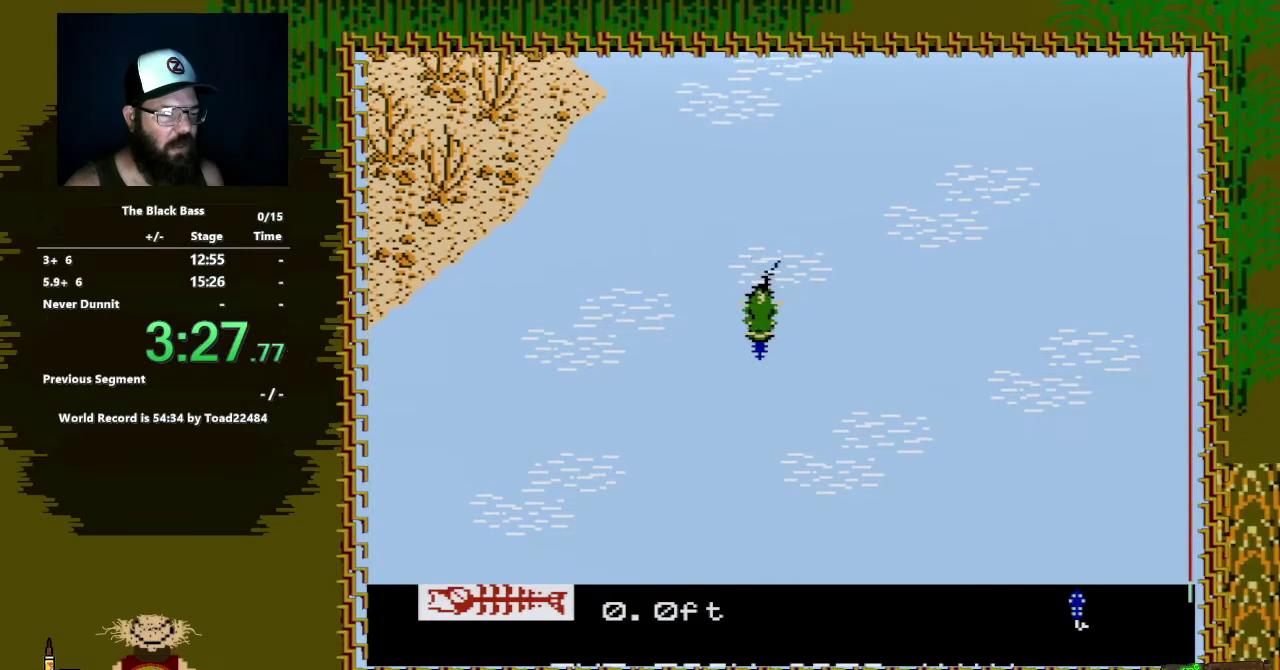
{"buttons": ["A", "DPAD_DOWN", "DPAD_RIGHT"], "events": []}
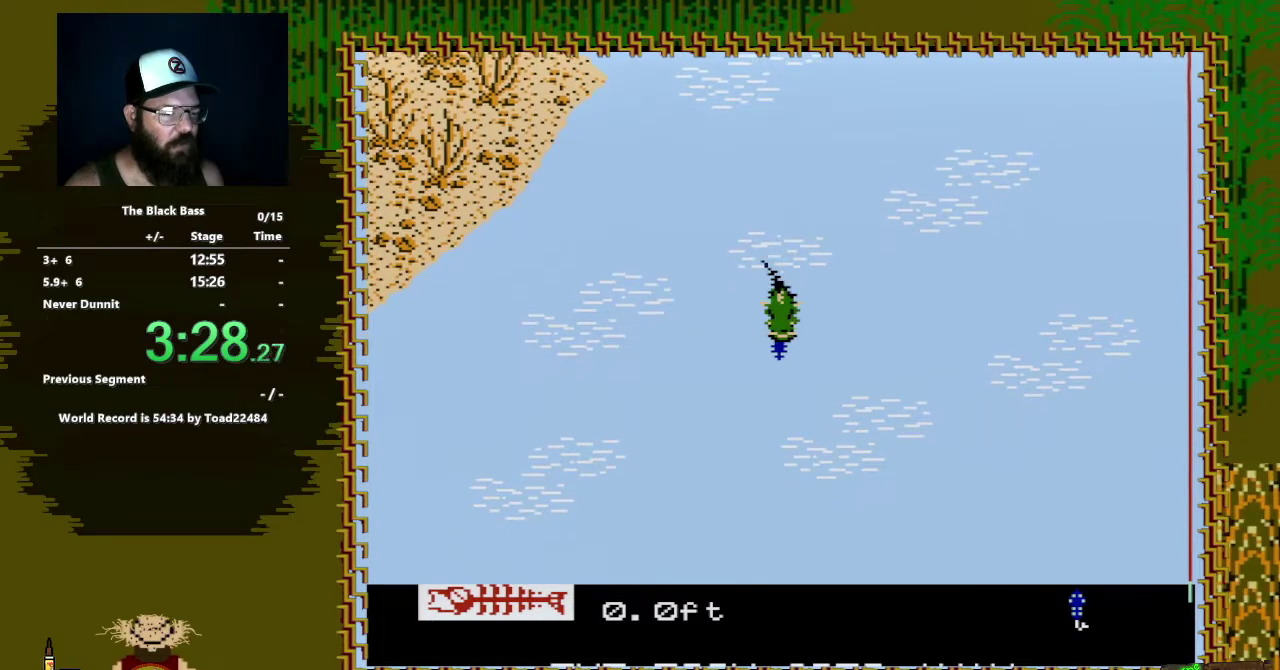
{"buttons": [], "events": [[83, "A", "up"], [83, "DPAD_RIGHT", "up"], [117, "DPAD_DOWN", "up"]]}
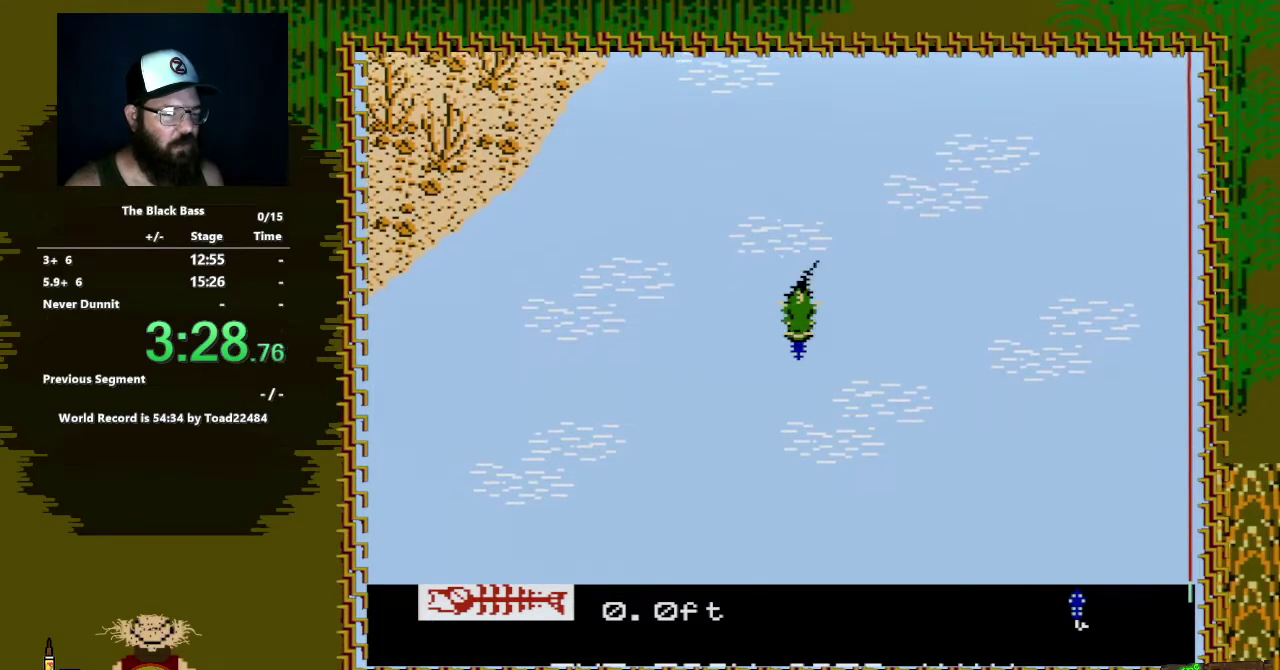
{"buttons": [], "events": []}
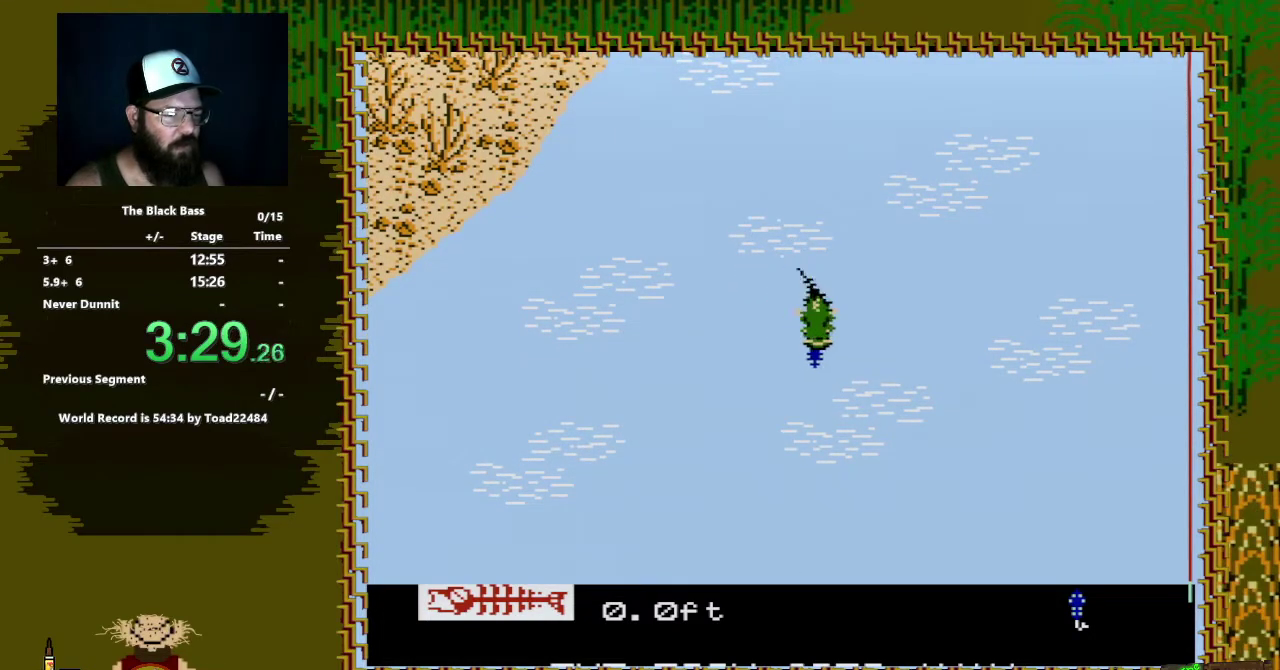
{"buttons": ["A", "DPAD_DOWN"], "events": [[217, "DPAD_DOWN", "down"], [350, "A", "down"]]}
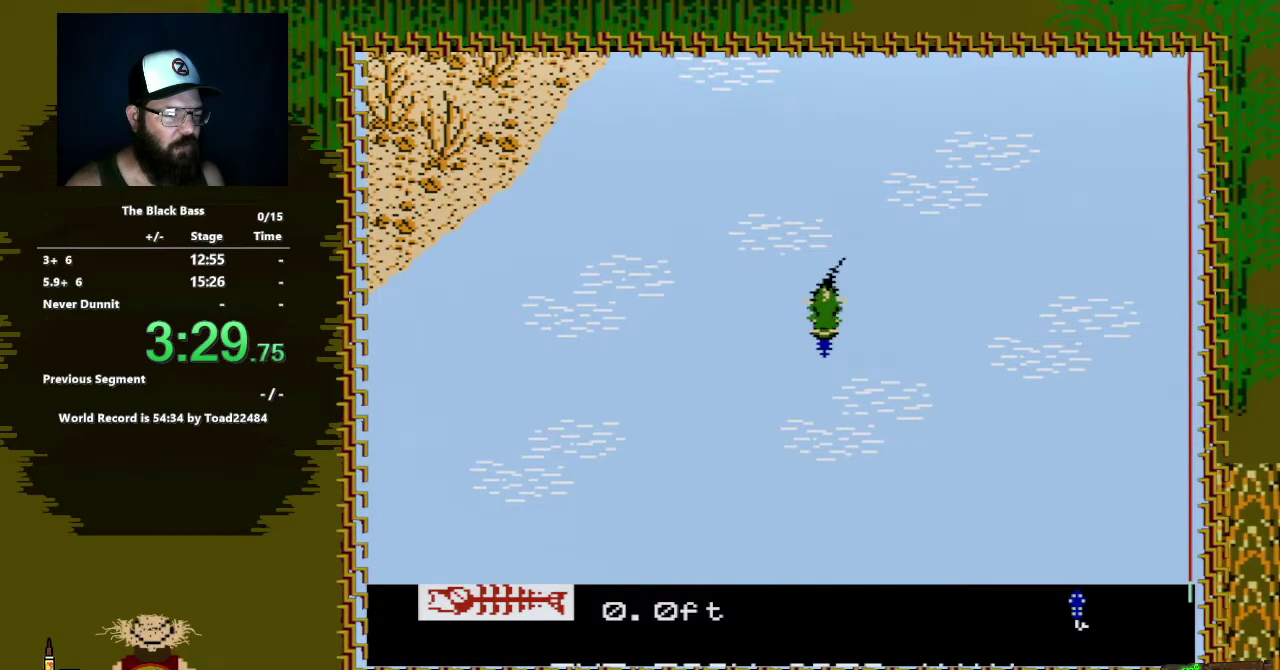
{"buttons": ["A", "DPAD_DOWN"], "events": []}
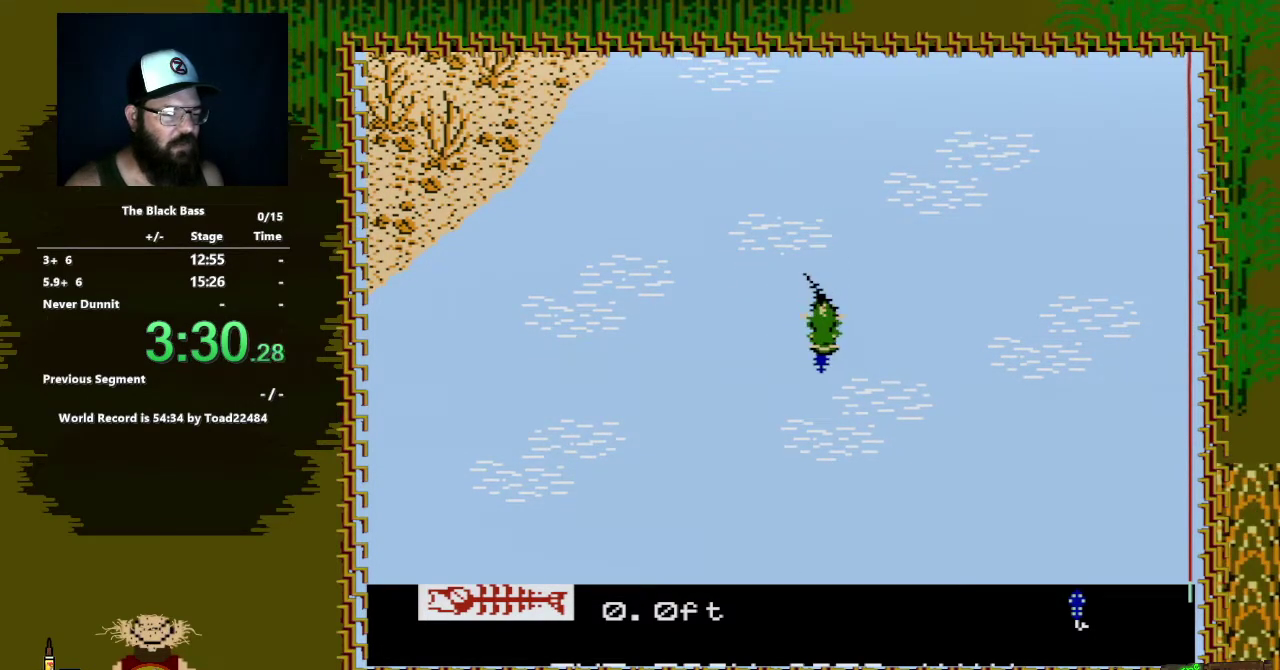
{"buttons": [], "events": [[383, "A", "up"], [400, "DPAD_DOWN", "up"]]}
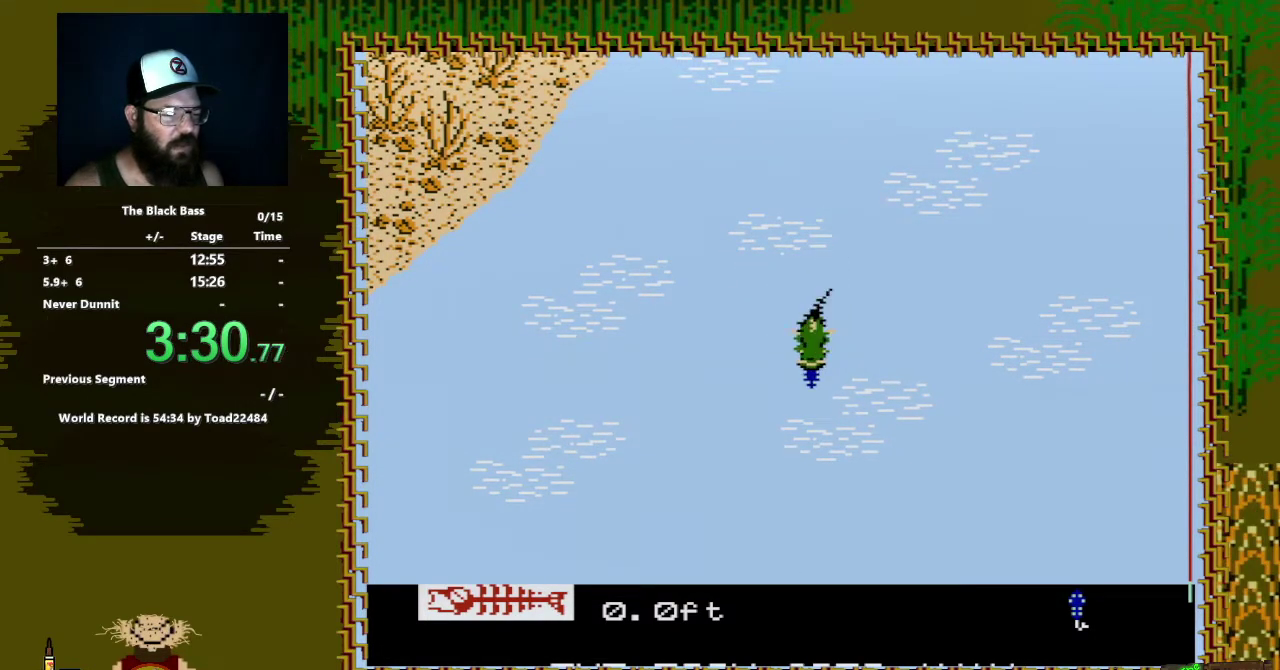
{"buttons": [], "events": []}
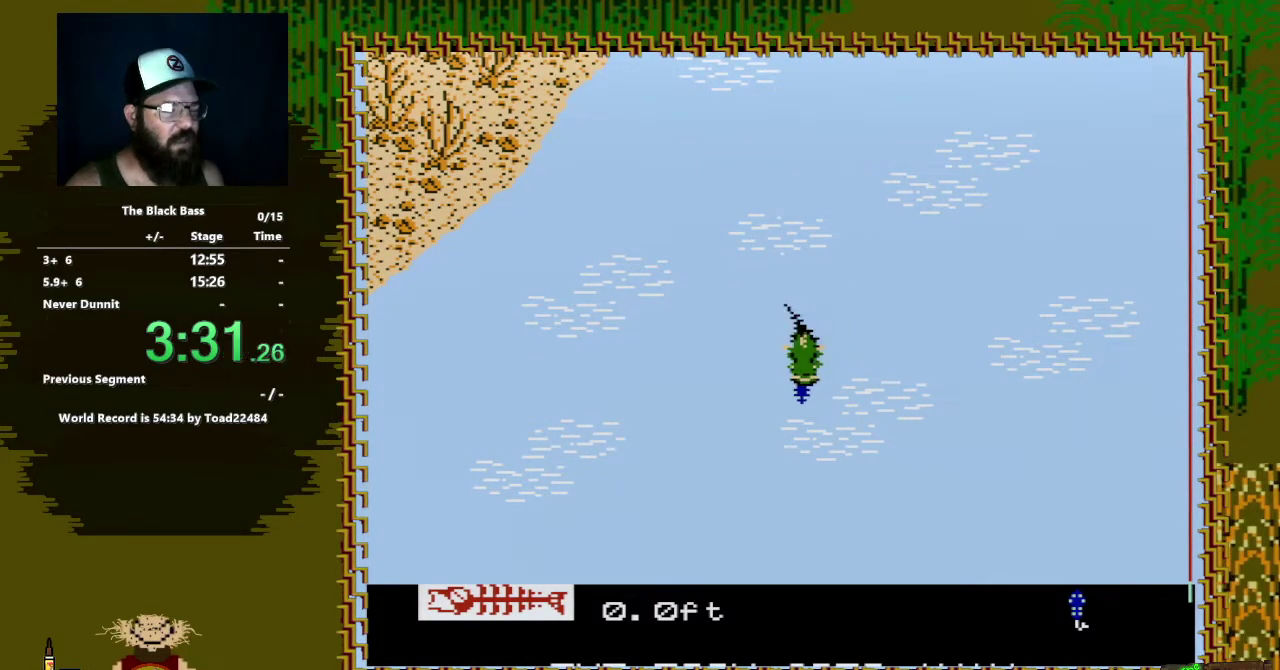
{"buttons": ["A", "DPAD_DOWN", "DPAD_RIGHT"], "events": [[117, "DPAD_DOWN", "down"], [150, "A", "down"], [383, "DPAD_RIGHT", "down"]]}
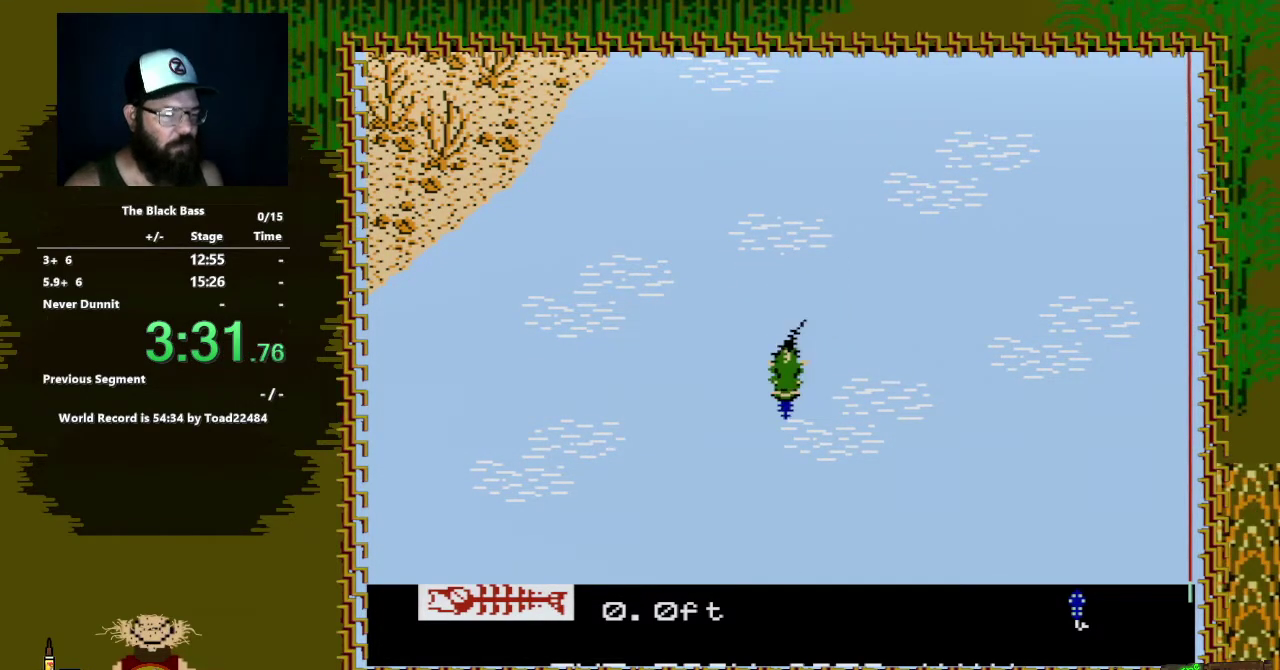
{"buttons": ["A", "DPAD_DOWN", "DPAD_RIGHT"], "events": []}
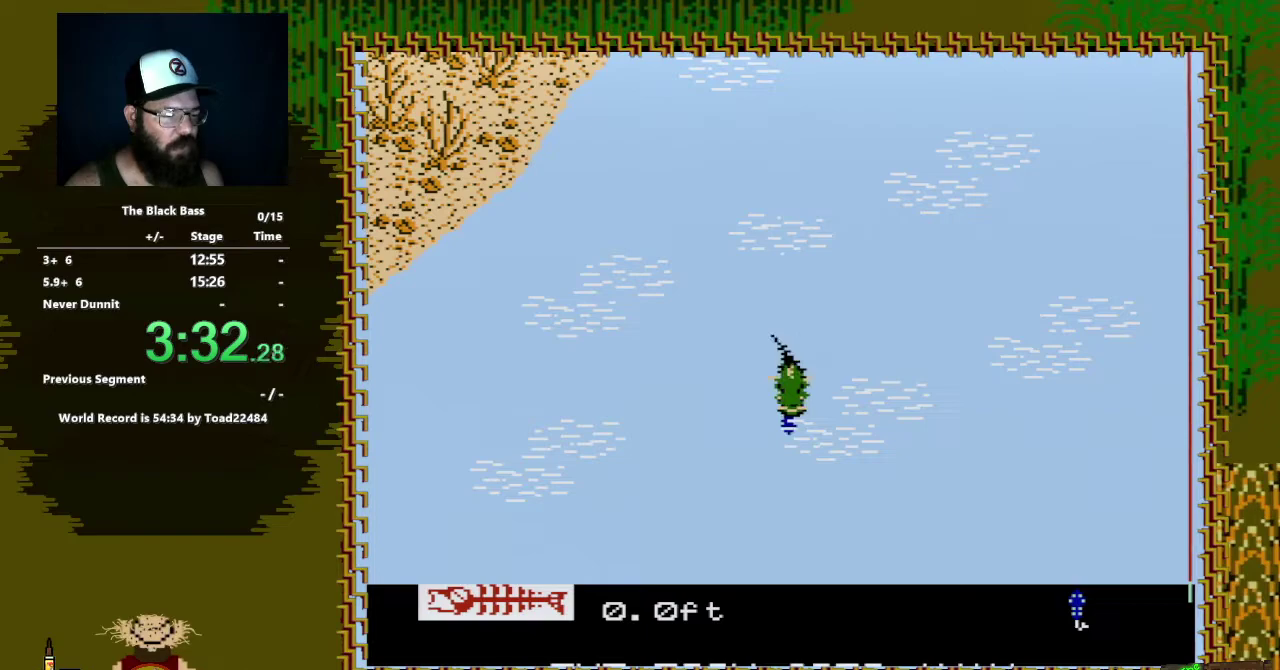
{"buttons": ["A", "DPAD_DOWN", "DPAD_RIGHT"], "events": []}
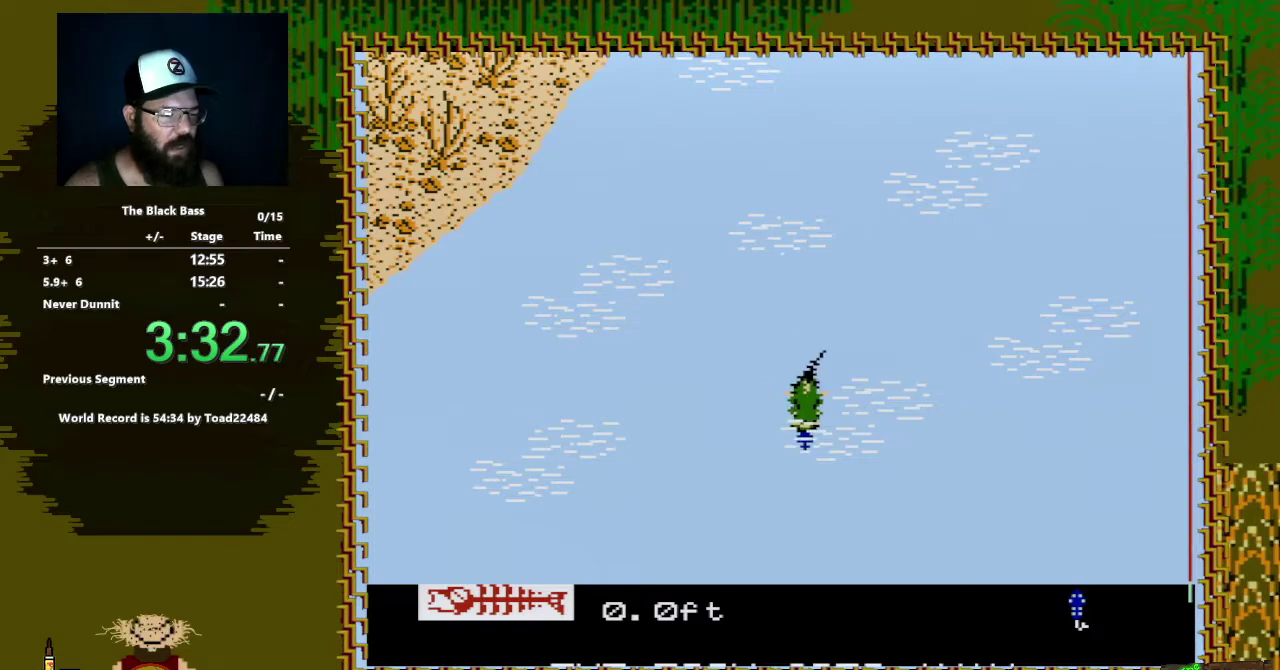
{"buttons": [], "events": [[133, "DPAD_RIGHT", "up"], [217, "DPAD_DOWN", "up"], [333, "A", "up"]]}
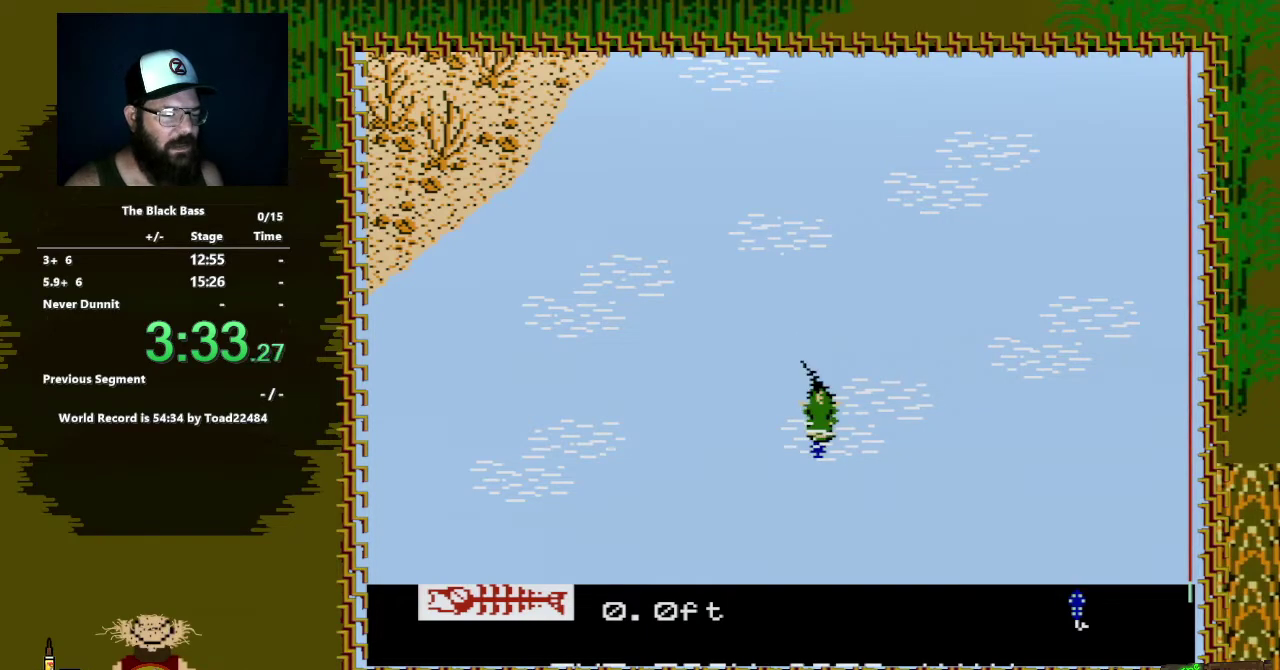
{"buttons": ["A", "DPAD_DOWN"], "events": [[283, "DPAD_DOWN", "down"], [400, "A", "down"]]}
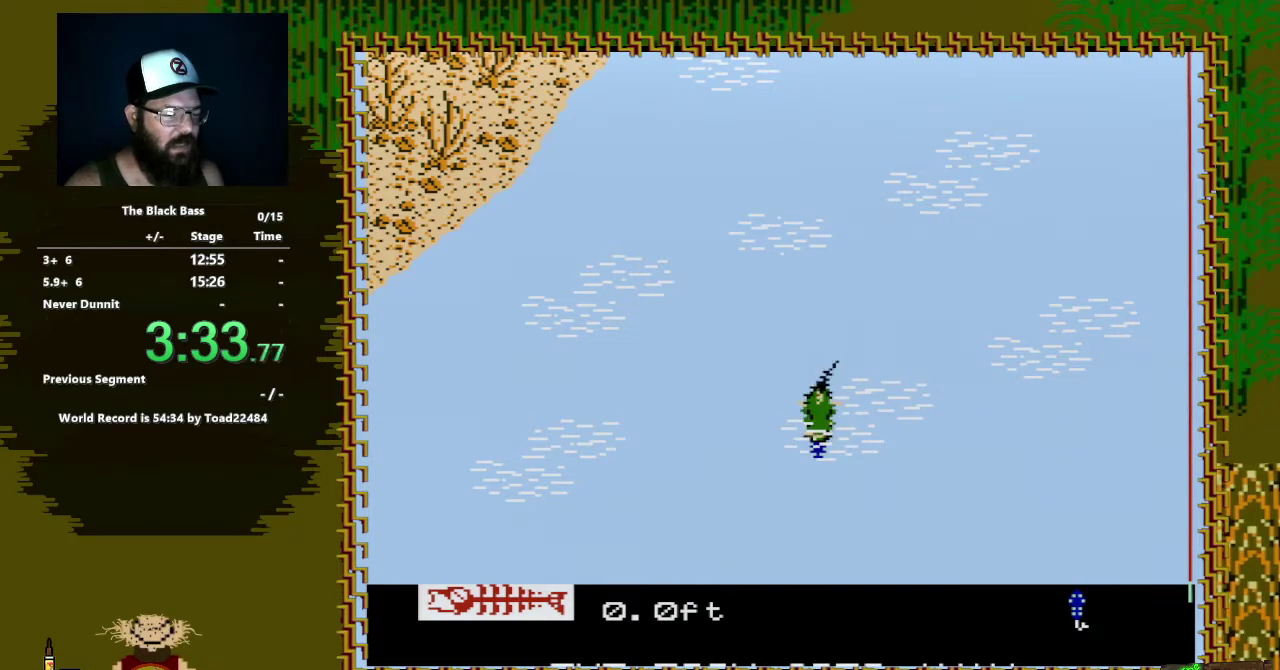
{"buttons": ["A", "DPAD_DOWN"], "events": []}
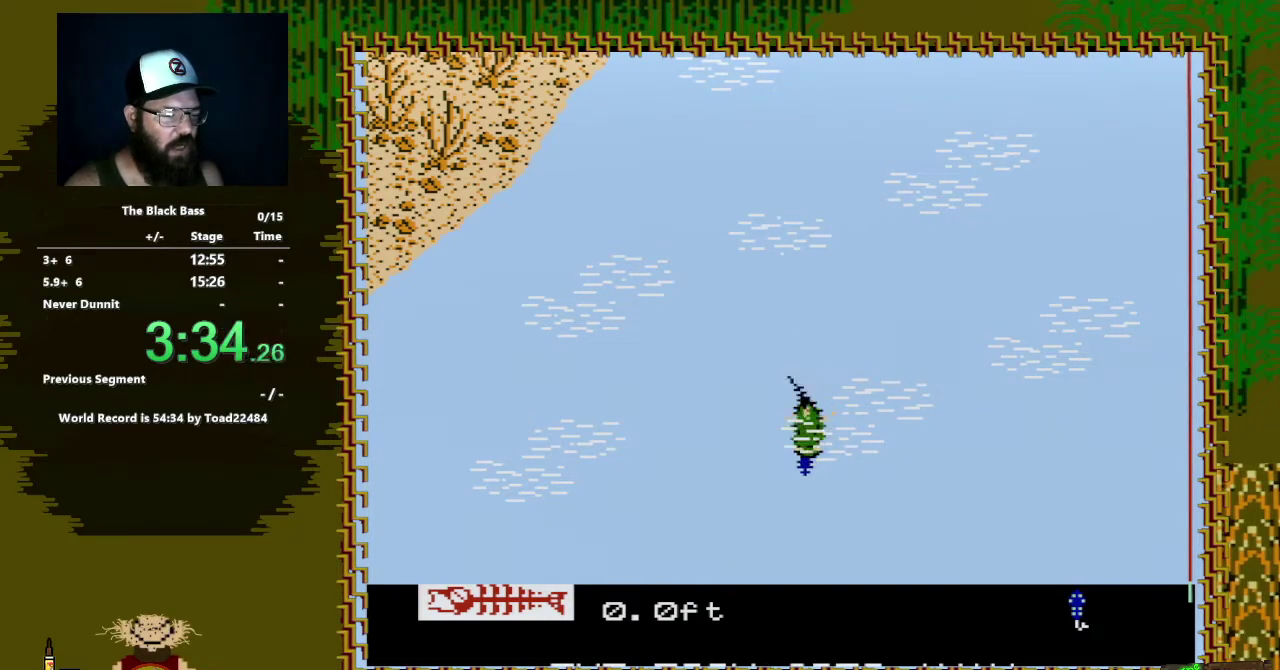
{"buttons": ["A", "DPAD_DOWN"], "events": []}
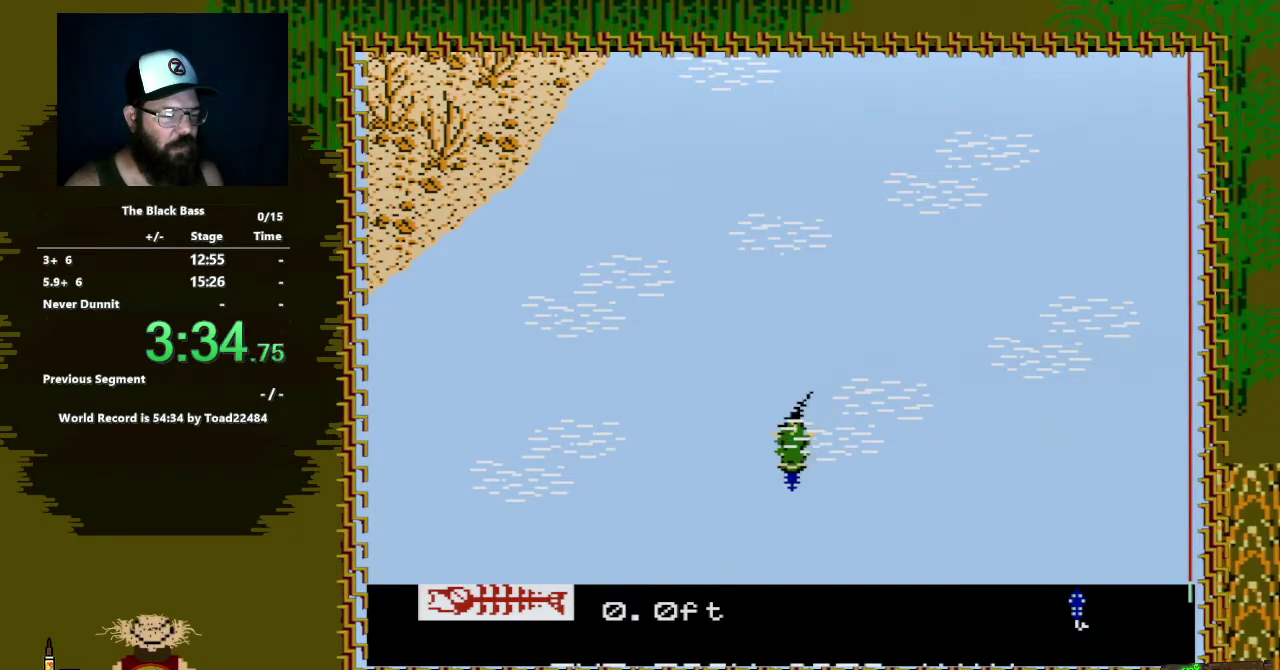
{"buttons": ["A", "DPAD_DOWN", "DPAD_RIGHT"], "events": [[33, "DPAD_RIGHT", "down"]]}
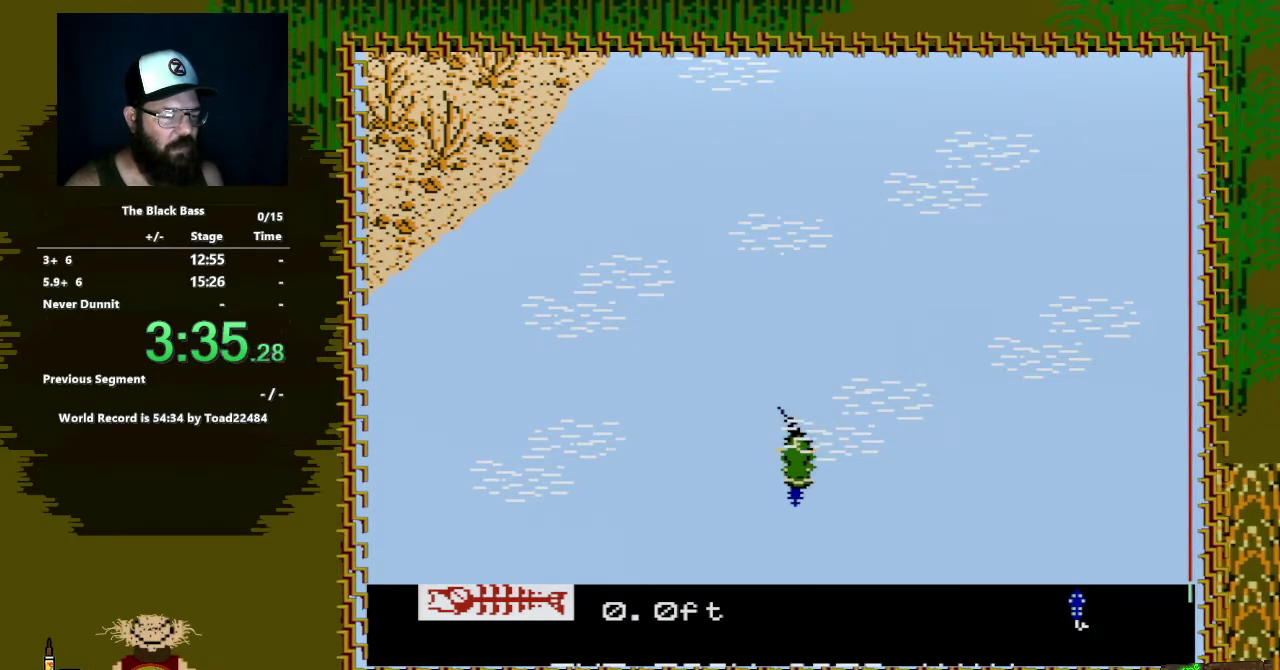
{"buttons": [], "events": [[167, "DPAD_RIGHT", "up"], [200, "A", "up"], [217, "DPAD_DOWN", "up"]]}
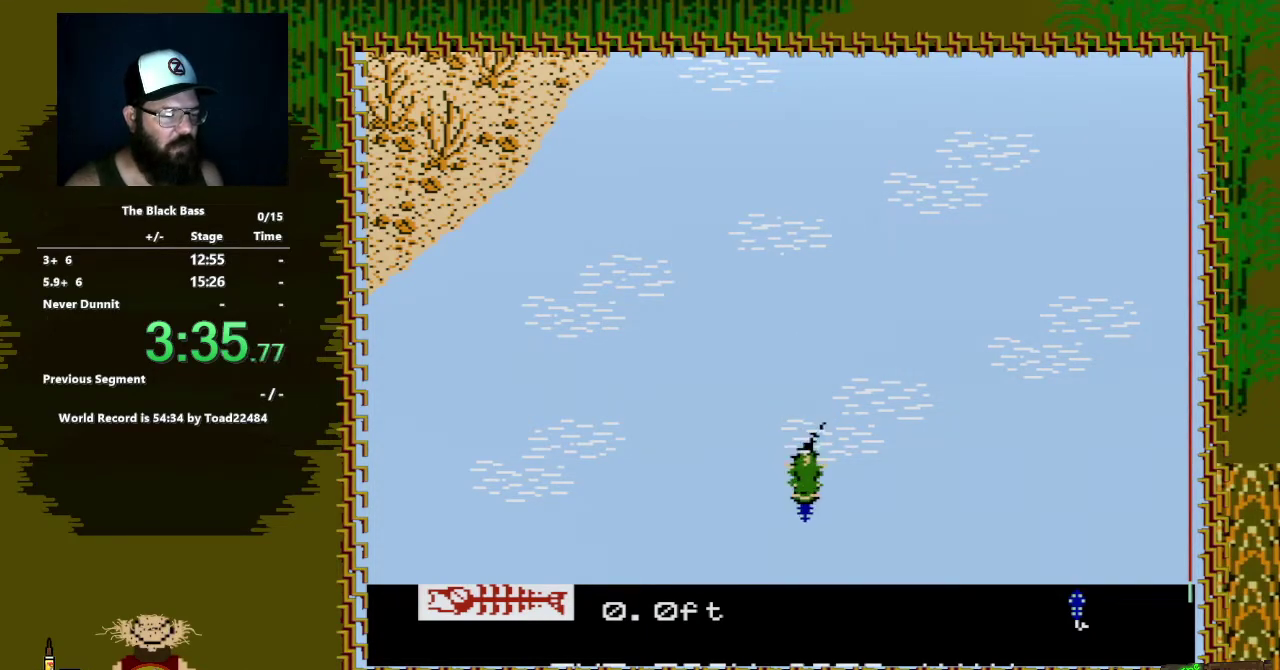
{"buttons": [], "events": []}
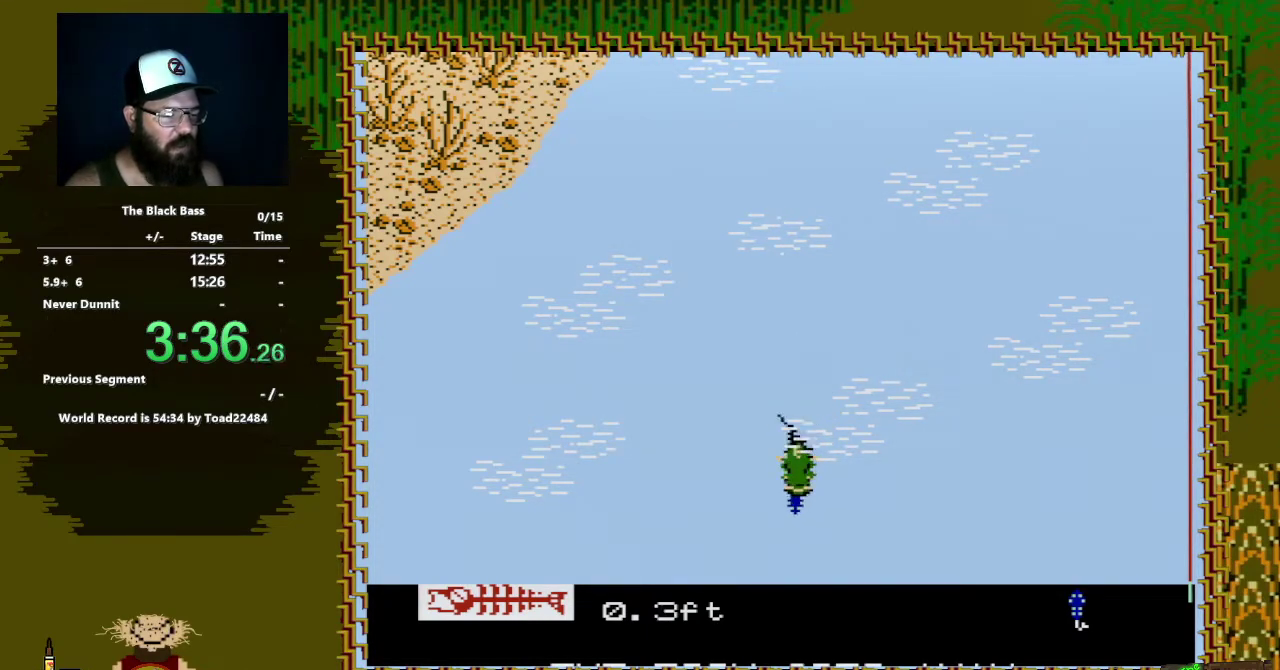
{"buttons": ["A", "DPAD_DOWN", "DPAD_RIGHT"], "events": [[100, "DPAD_DOWN", "down"], [200, "A", "down"], [333, "DPAD_RIGHT", "down"]]}
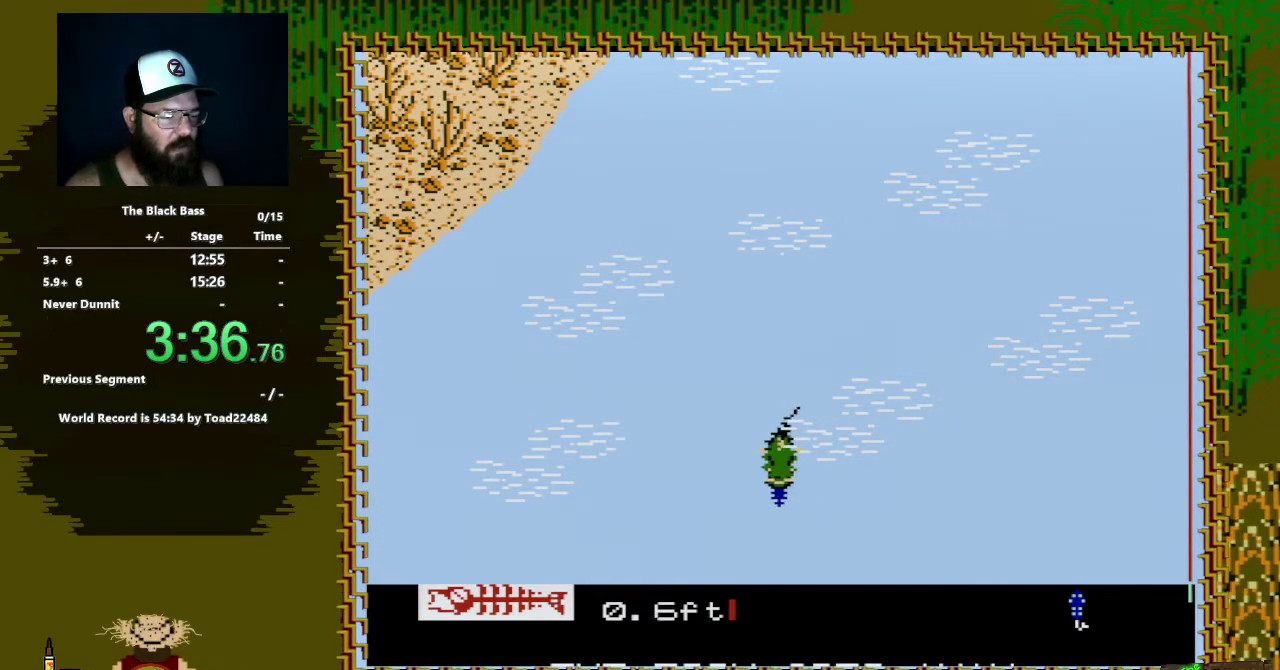
{"buttons": ["A", "DPAD_DOWN", "DPAD_RIGHT"], "events": []}